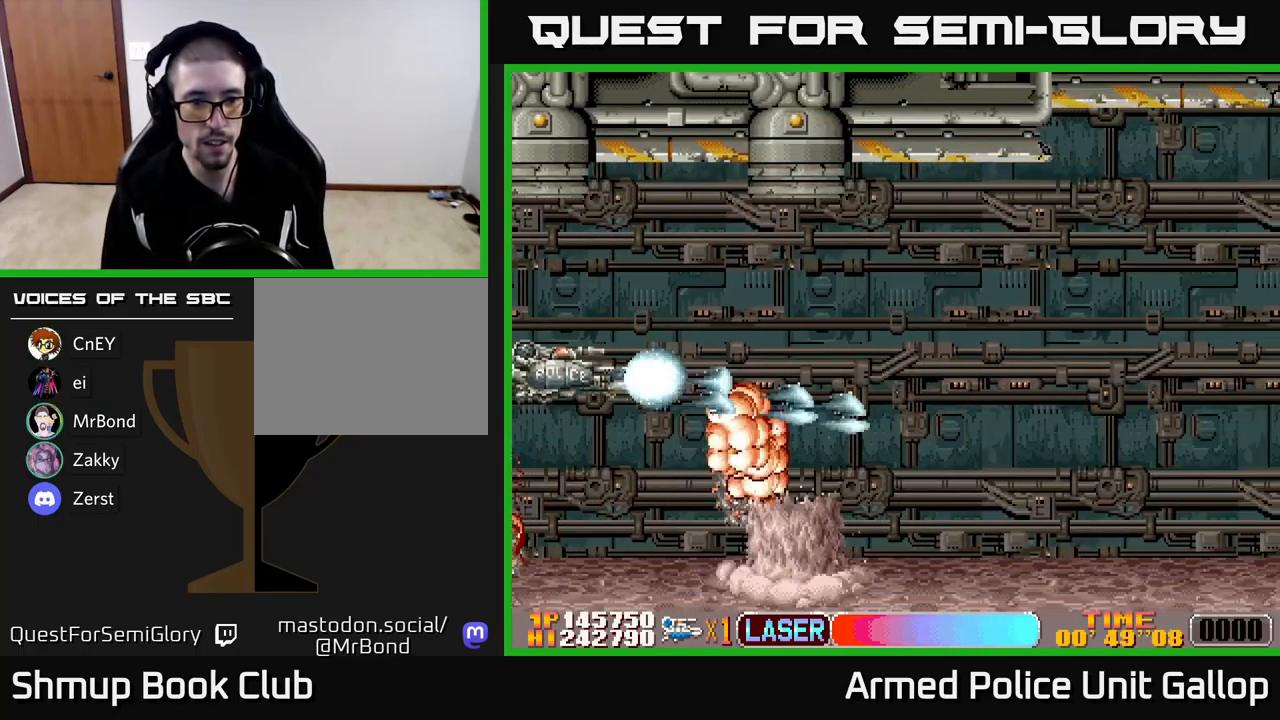
Gameplay with a controller (Xbox layout); each line is a JSON object with the inputs held at the frame after it. "events" lists button and stick changes between this image and that frame as [ms after this image, input, new state], when the widget could be followed in between. Not read: right_stick.
{"buttons": ["A", "DPAD_RIGHT"], "left_stick": "center", "events": [[100, "DPAD_UP", "up"], [133, "DPAD_LEFT", "up"], [150, "DPAD_DOWN", "down"], [167, "DPAD_RIGHT", "down"], [283, "DPAD_DOWN", "up"]]}
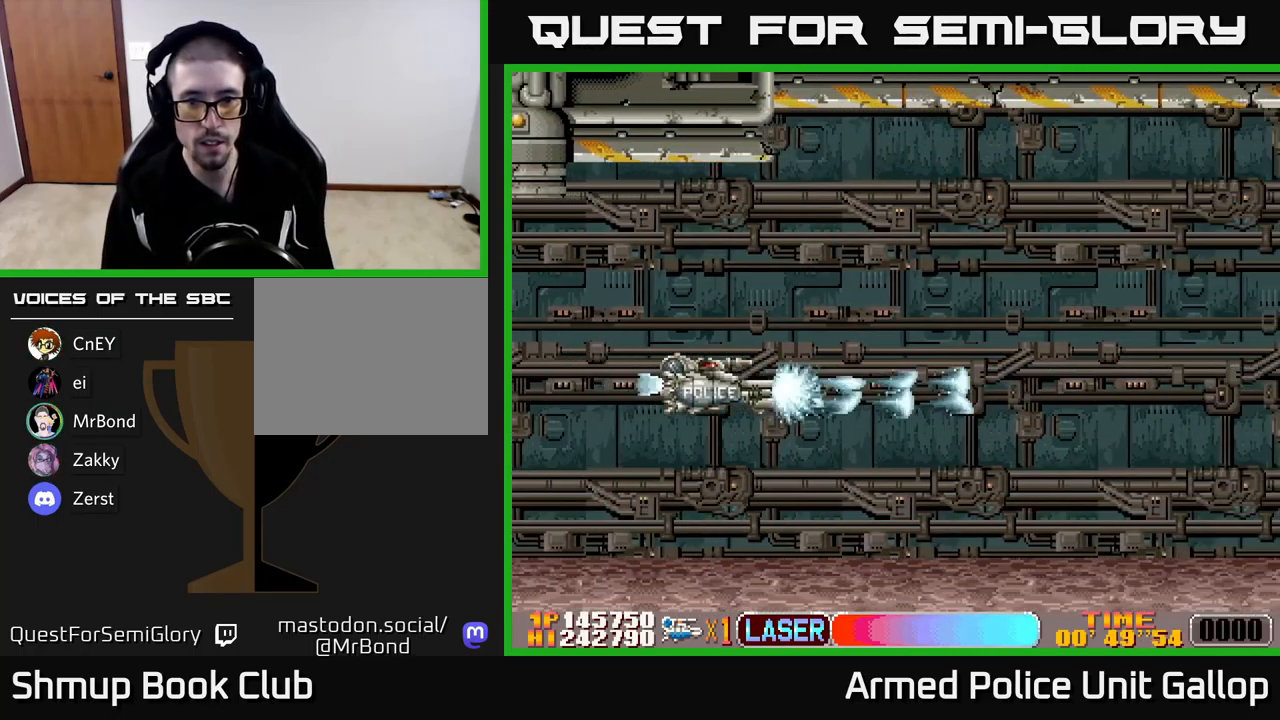
{"buttons": ["A", "DPAD_DOWN", "DPAD_RIGHT"], "left_stick": "center", "events": [[167, "DPAD_UP", "down"], [283, "A", "up"], [383, "DPAD_UP", "up"], [417, "A", "down"], [467, "DPAD_DOWN", "down"]]}
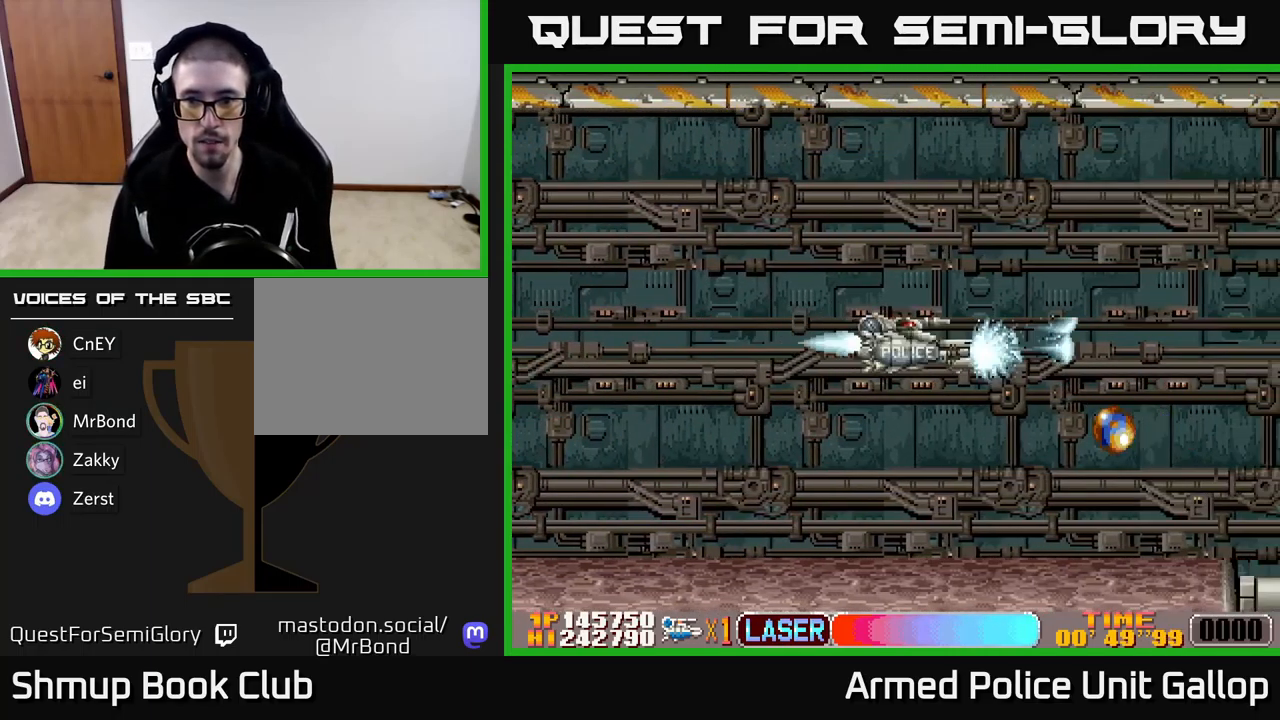
{"buttons": ["A", "DPAD_DOWN"], "left_stick": "center", "events": [[100, "DPAD_DOWN", "up"], [216, "DPAD_RIGHT", "up"], [249, "DPAD_DOWN", "down"], [249, "DPAD_LEFT", "down"], [516, "DPAD_LEFT", "up"]]}
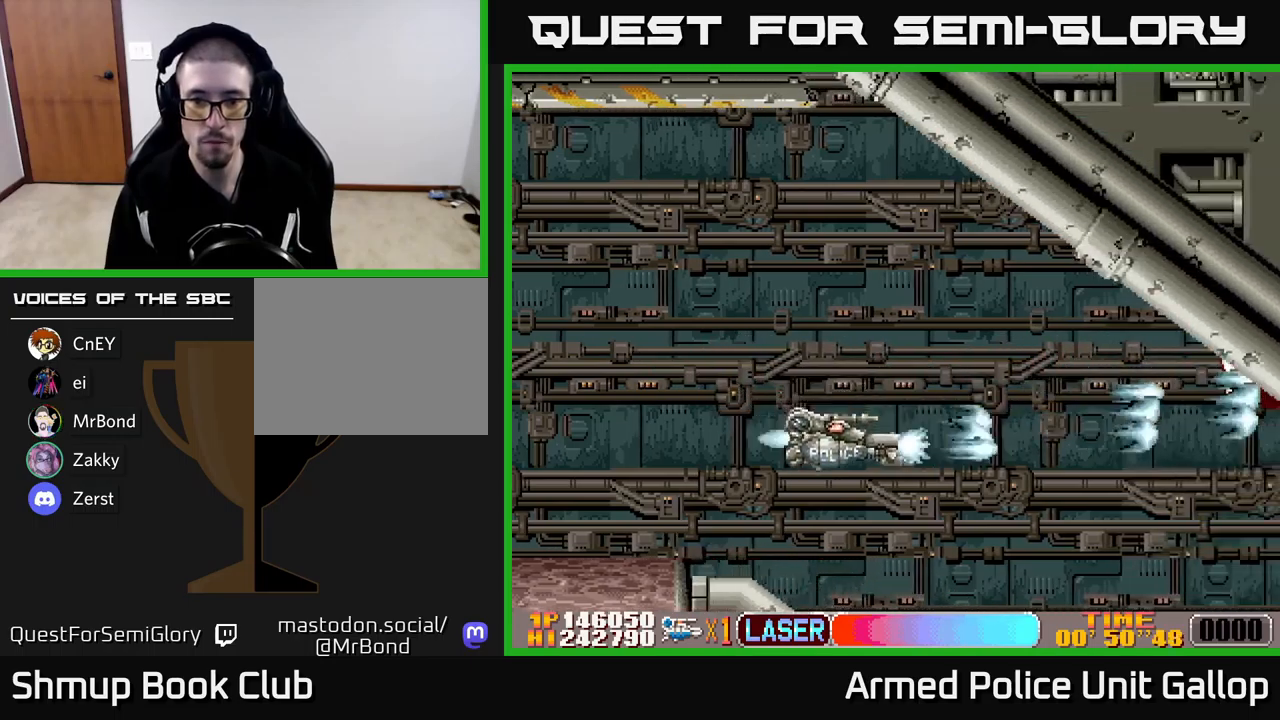
{"buttons": ["A", "DPAD_RIGHT"], "left_stick": "center", "events": [[83, "DPAD_RIGHT", "down"], [500, "DPAD_DOWN", "up"]]}
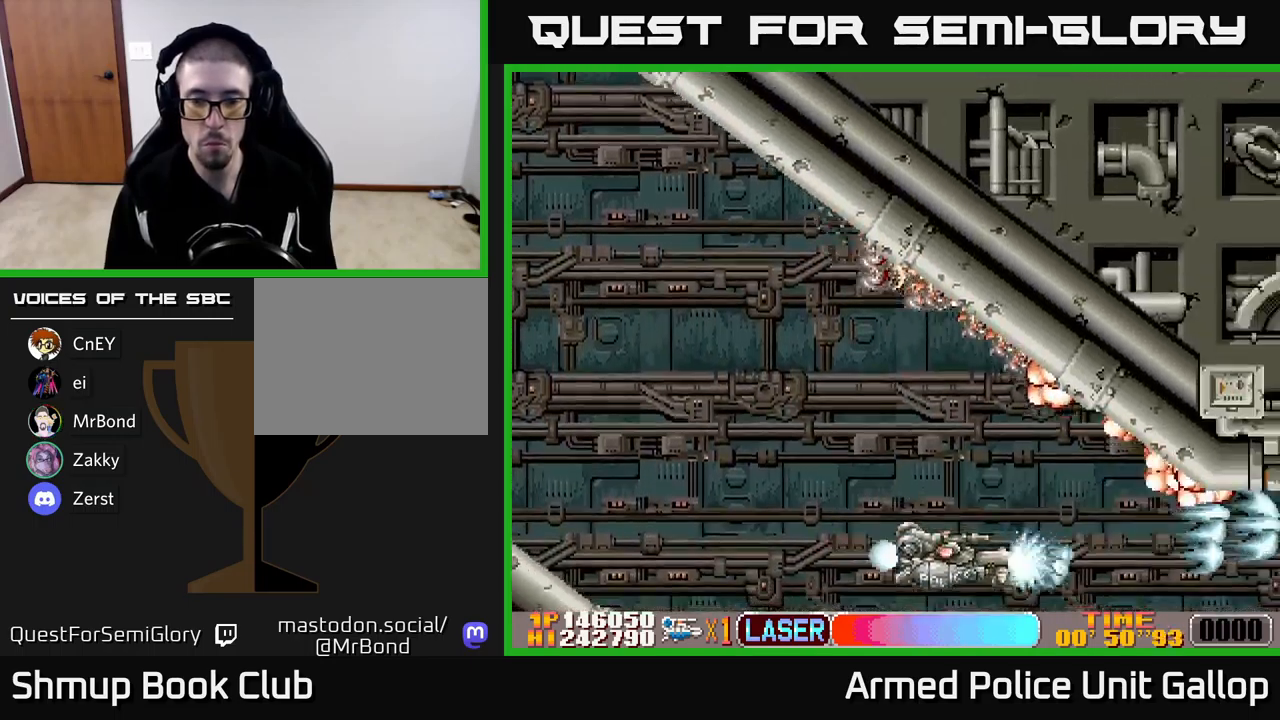
{"buttons": ["A", "DPAD_UP", "DPAD_RIGHT"], "left_stick": "center", "events": [[100, "DPAD_UP", "down"], [283, "DPAD_RIGHT", "up"], [400, "DPAD_RIGHT", "down"]]}
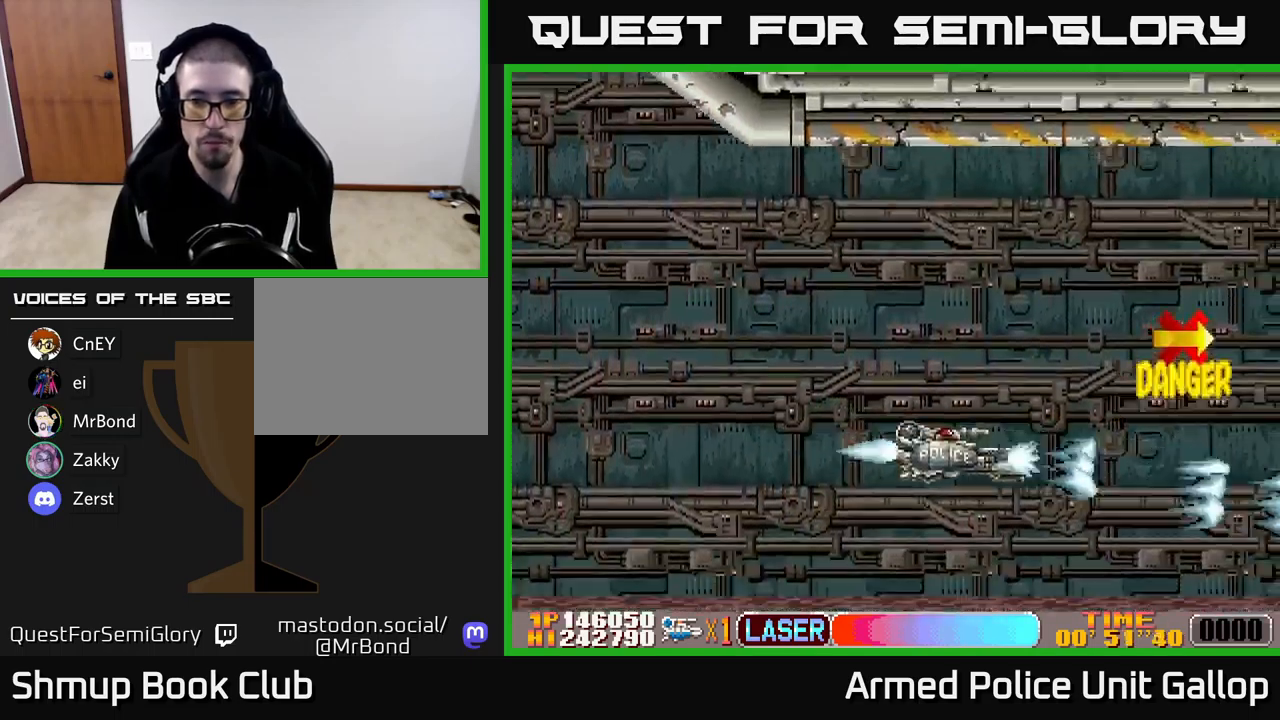
{"buttons": ["A"], "left_stick": "center", "events": [[400, "DPAD_RIGHT", "up"], [433, "DPAD_RIGHT", "down"], [467, "DPAD_RIGHT", "up"], [467, "DPAD_UP", "up"]]}
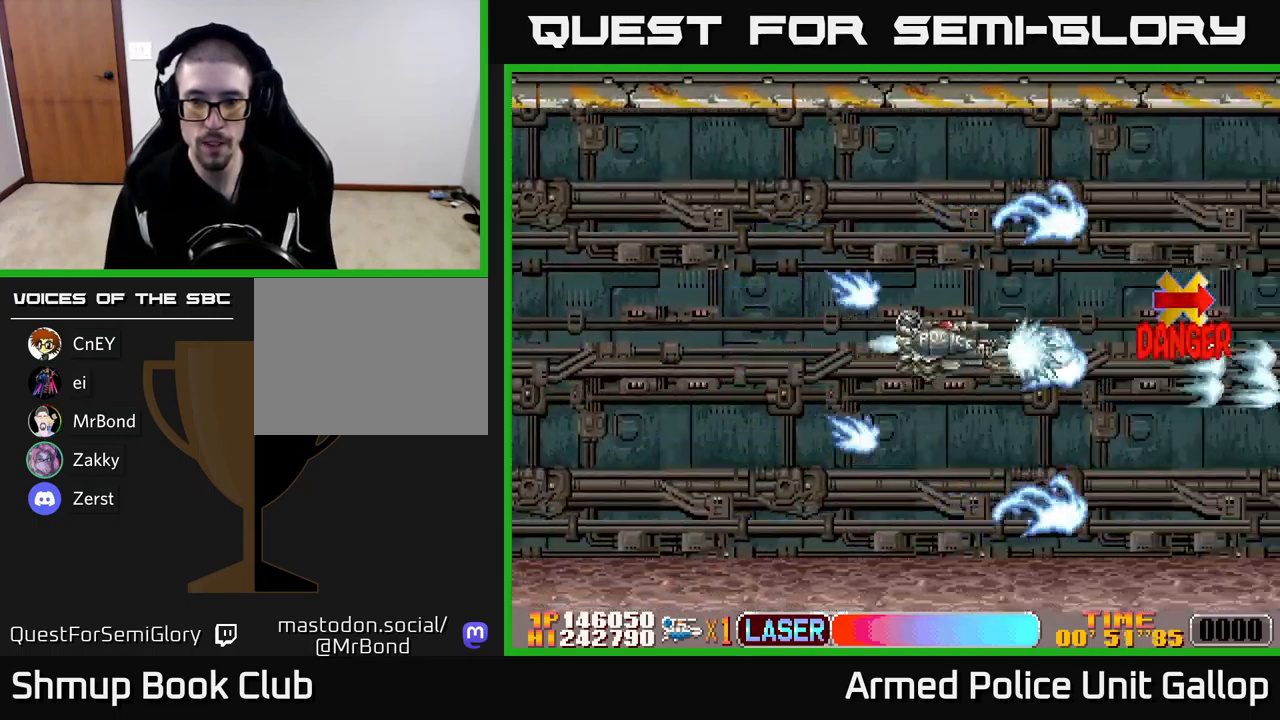
{"buttons": ["B", "DPAD_LEFT"], "left_stick": "center", "events": [[33, "DPAD_LEFT", "down"], [267, "B", "down"], [283, "A", "up"]]}
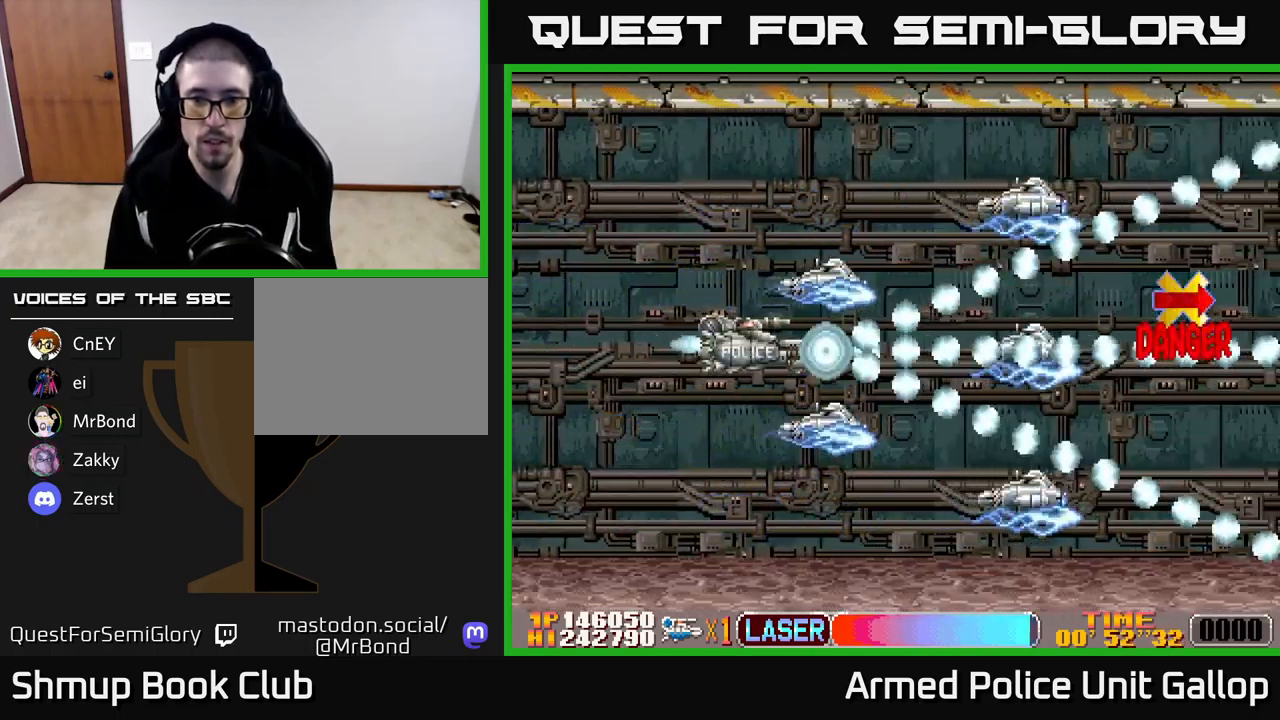
{"buttons": ["A", "DPAD_UP", "DPAD_LEFT"], "left_stick": "center", "events": [[283, "A", "down"], [317, "B", "up"], [350, "DPAD_LEFT", "up"], [367, "DPAD_DOWN", "down"], [400, "DPAD_RIGHT", "down"], [433, "DPAD_RIGHT", "up"], [467, "DPAD_DOWN", "up"], [483, "DPAD_UP", "down"], [500, "DPAD_LEFT", "down"]]}
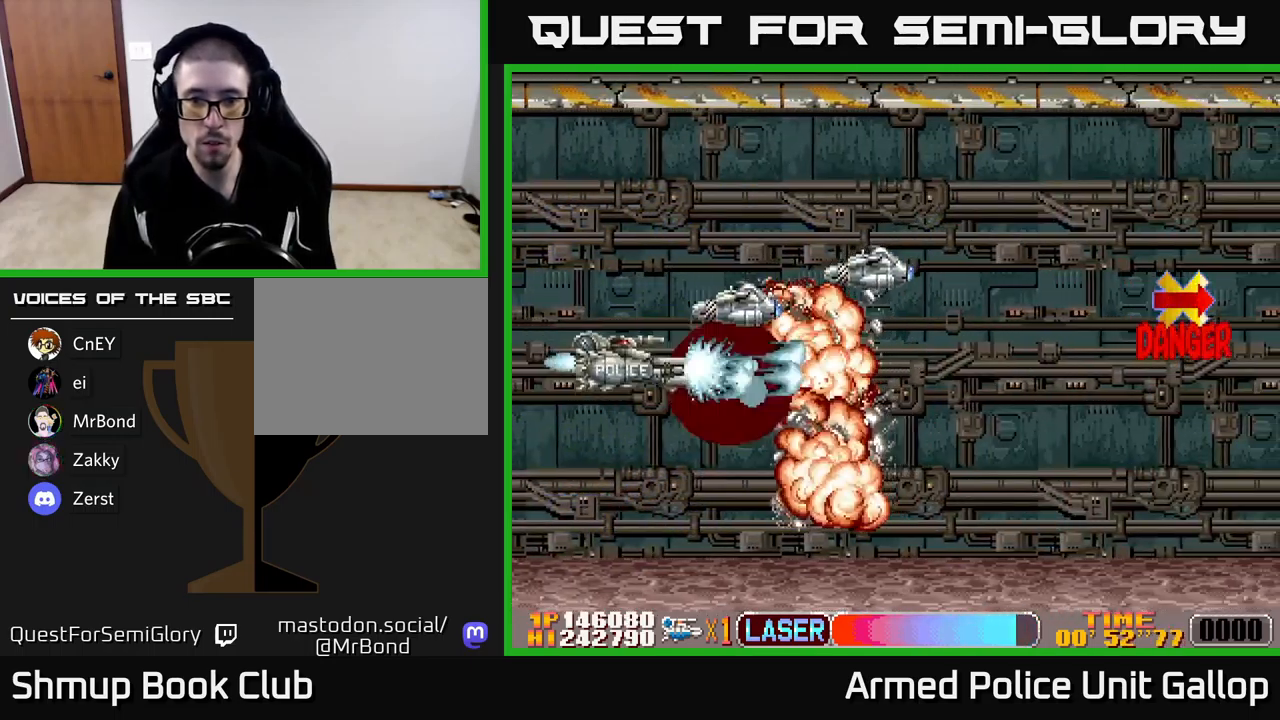
{"buttons": ["B", "DPAD_UP", "DPAD_RIGHT"], "left_stick": "center", "events": [[267, "DPAD_LEFT", "up"], [333, "DPAD_RIGHT", "down"], [350, "B", "down"], [400, "A", "up"]]}
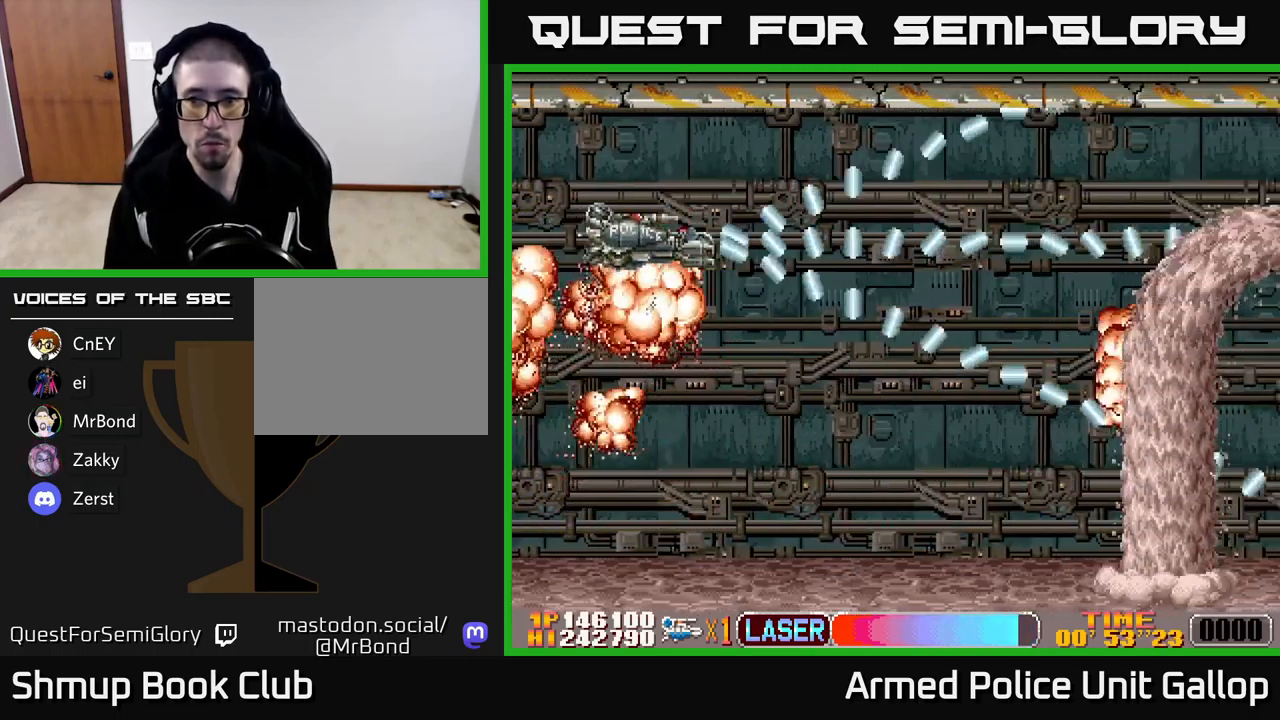
{"buttons": ["A", "DPAD_DOWN"], "left_stick": "center"}
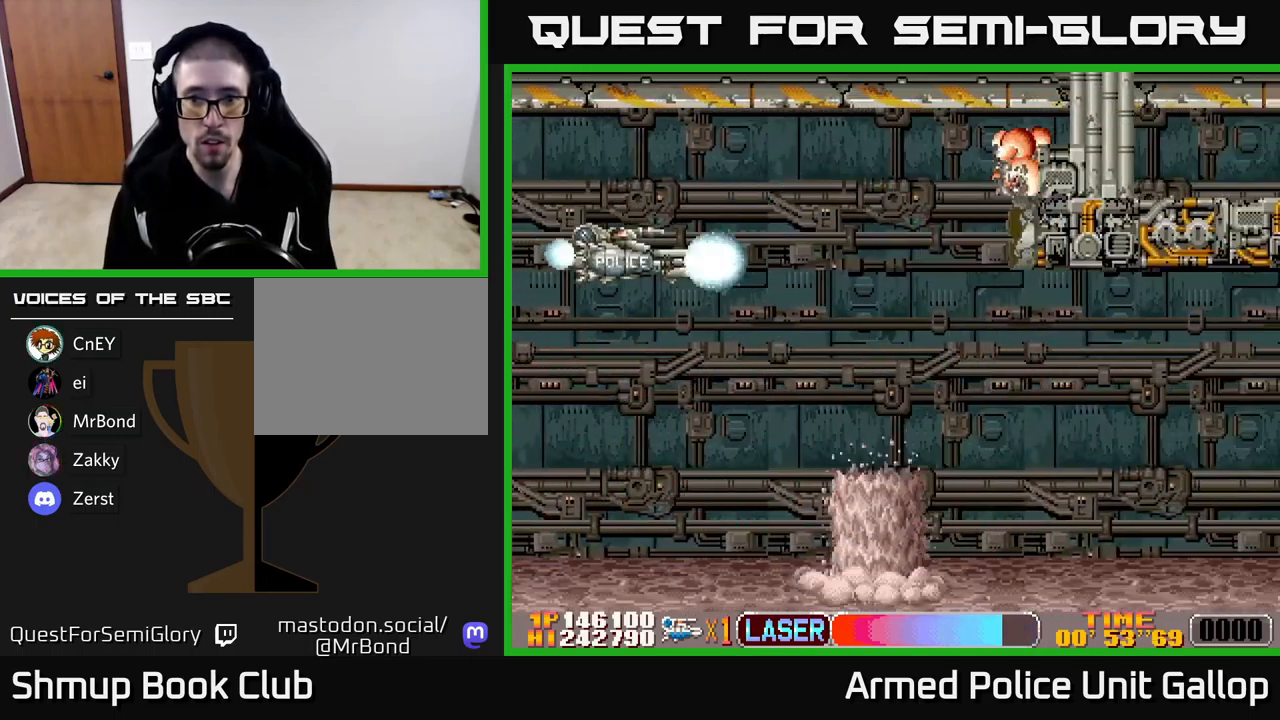
{"buttons": ["A", "DPAD_DOWN", "DPAD_RIGHT"], "left_stick": "center", "events": [[83, "DPAD_RIGHT", "down"]]}
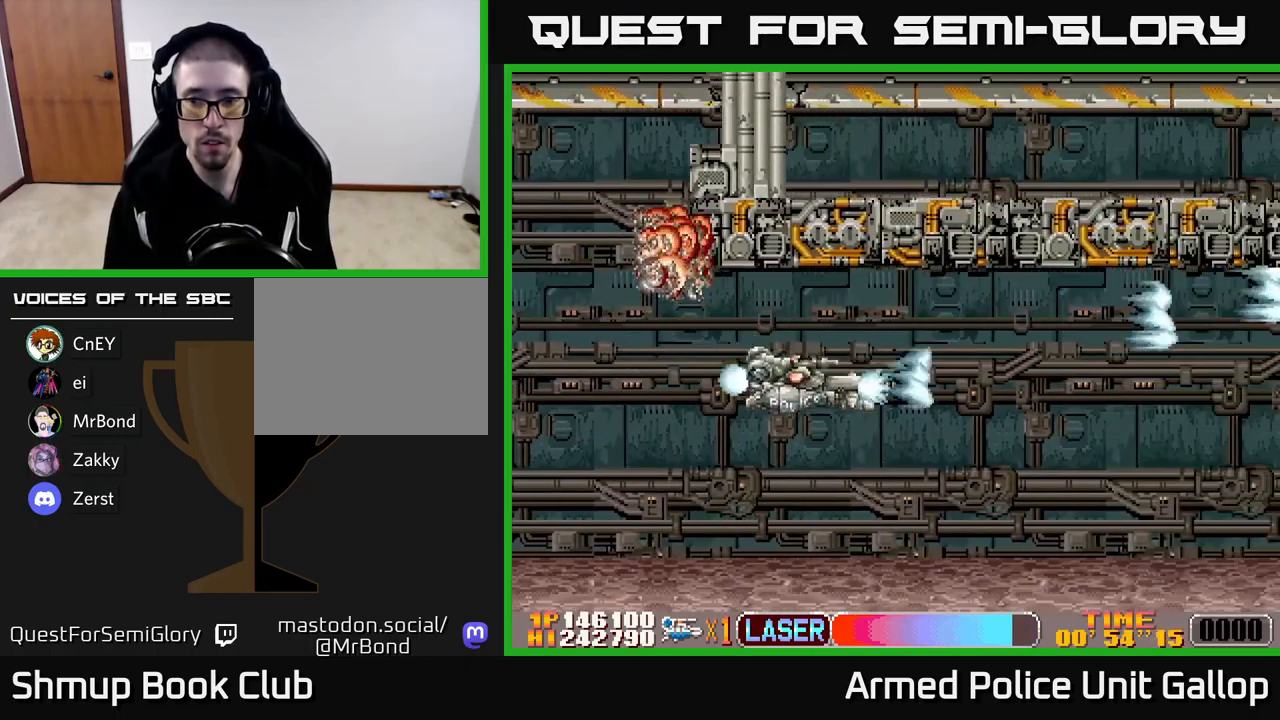
{"buttons": ["B", "DPAD_LEFT"], "left_stick": "center", "events": [[100, "DPAD_DOWN", "up"], [267, "DPAD_DOWN", "down"], [300, "DPAD_RIGHT", "up"], [417, "B", "down"], [433, "A", "up"], [450, "DPAD_DOWN", "up"], [500, "DPAD_LEFT", "down"]]}
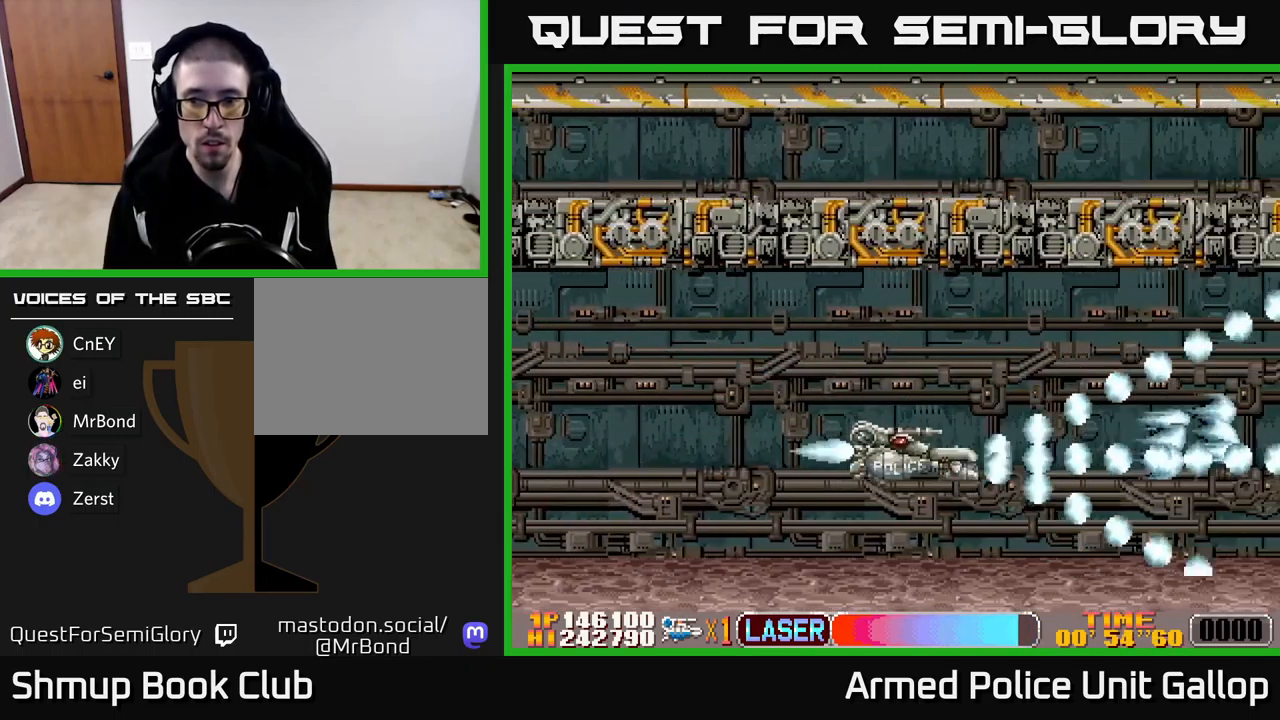
{"buttons": ["A", "DPAD_DOWN"], "left_stick": "center", "events": [[133, "DPAD_LEFT", "up"], [167, "DPAD_DOWN", "down"], [167, "DPAD_RIGHT", "down"], [183, "DPAD_DOWN", "up"], [317, "DPAD_RIGHT", "up"], [350, "DPAD_LEFT", "down"], [367, "A", "down"], [384, "B", "up"], [484, "DPAD_DOWN", "down"], [484, "DPAD_LEFT", "up"]]}
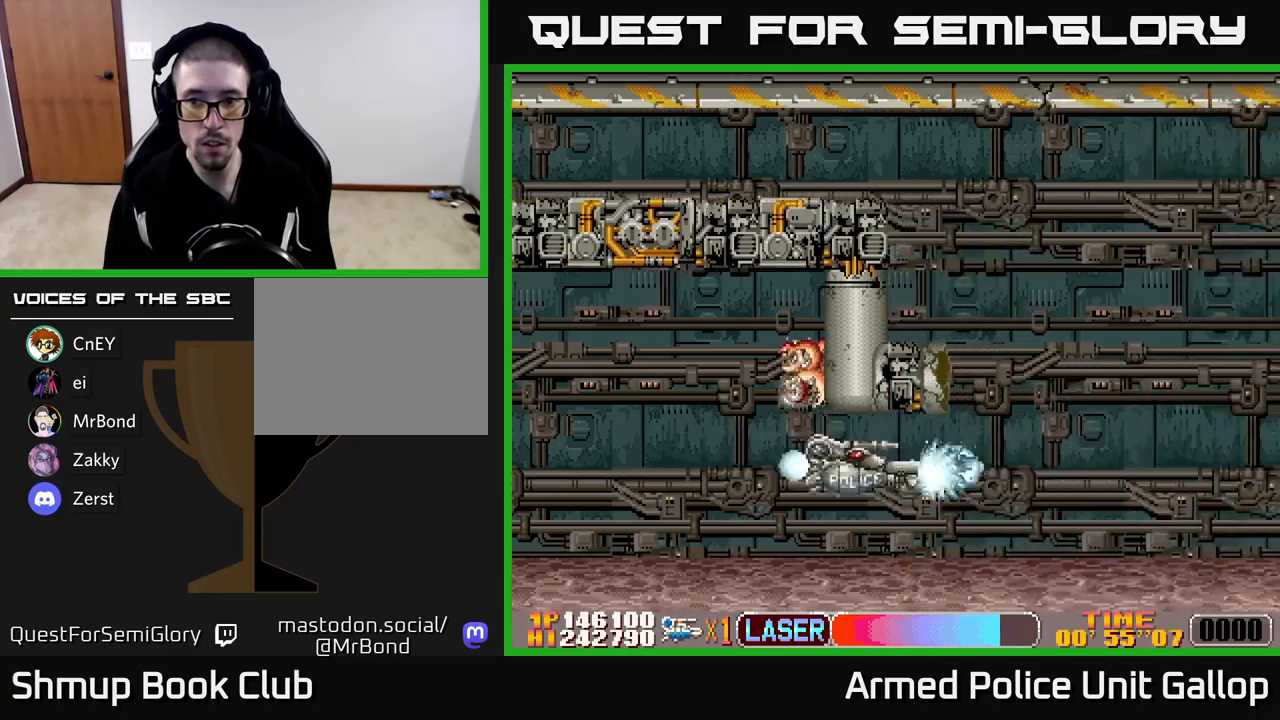
{"buttons": ["A", "DPAD_UP", "DPAD_LEFT"], "left_stick": "center", "events": [[17, "DPAD_RIGHT", "down"], [50, "DPAD_DOWN", "up"], [167, "DPAD_RIGHT", "up"], [184, "DPAD_UP", "down"], [484, "DPAD_LEFT", "down"]]}
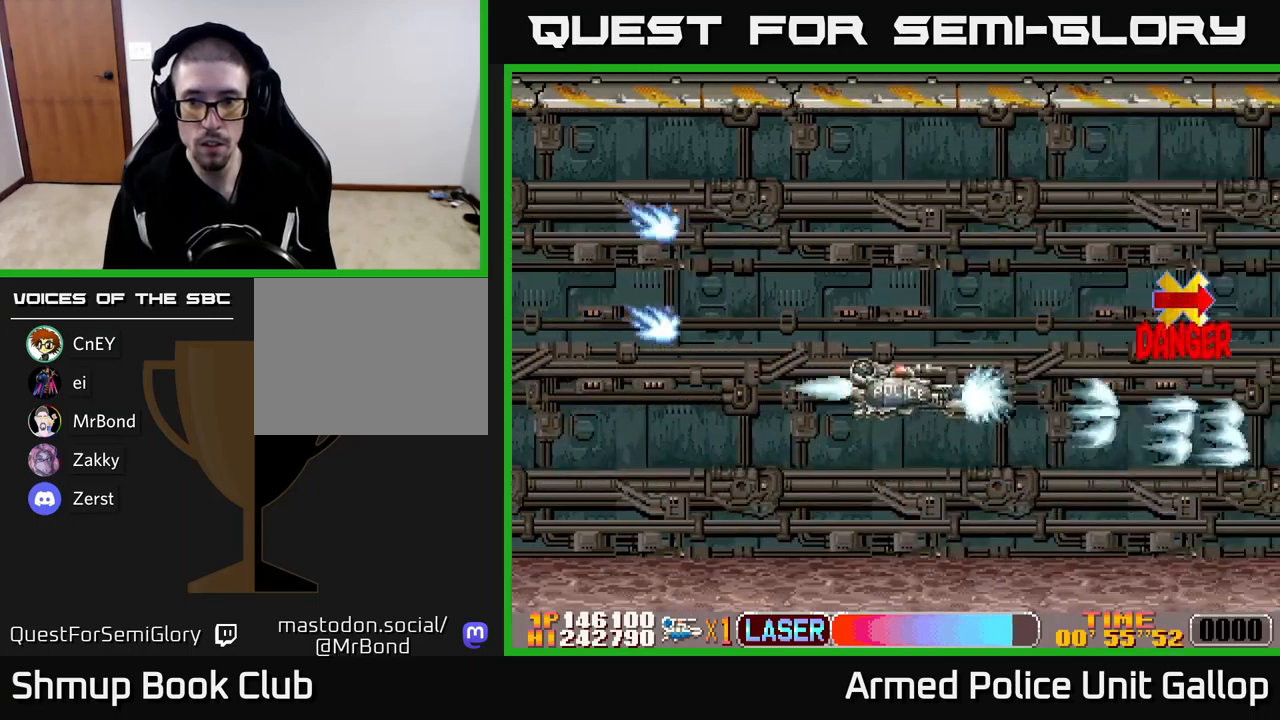
{"buttons": ["A", "DPAD_LEFT"], "left_stick": "center", "events": [[167, "DPAD_LEFT", "up"], [217, "DPAD_UP", "up"], [234, "DPAD_RIGHT", "down"], [400, "DPAD_RIGHT", "up"], [434, "DPAD_LEFT", "down"]]}
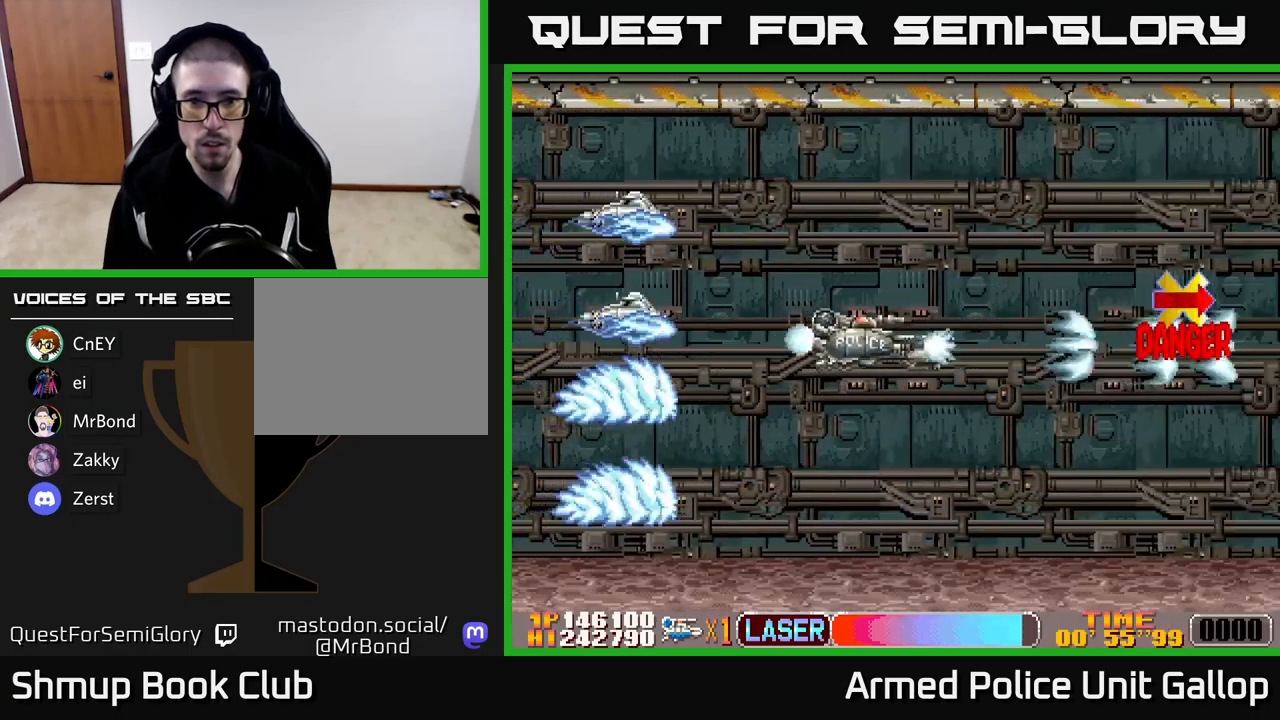
{"buttons": ["B", "DPAD_UP", "DPAD_RIGHT"], "left_stick": "center", "events": [[34, "A", "up"], [50, "B", "down"], [117, "DPAD_LEFT", "up"], [300, "DPAD_UP", "down"], [400, "DPAD_RIGHT", "down"]]}
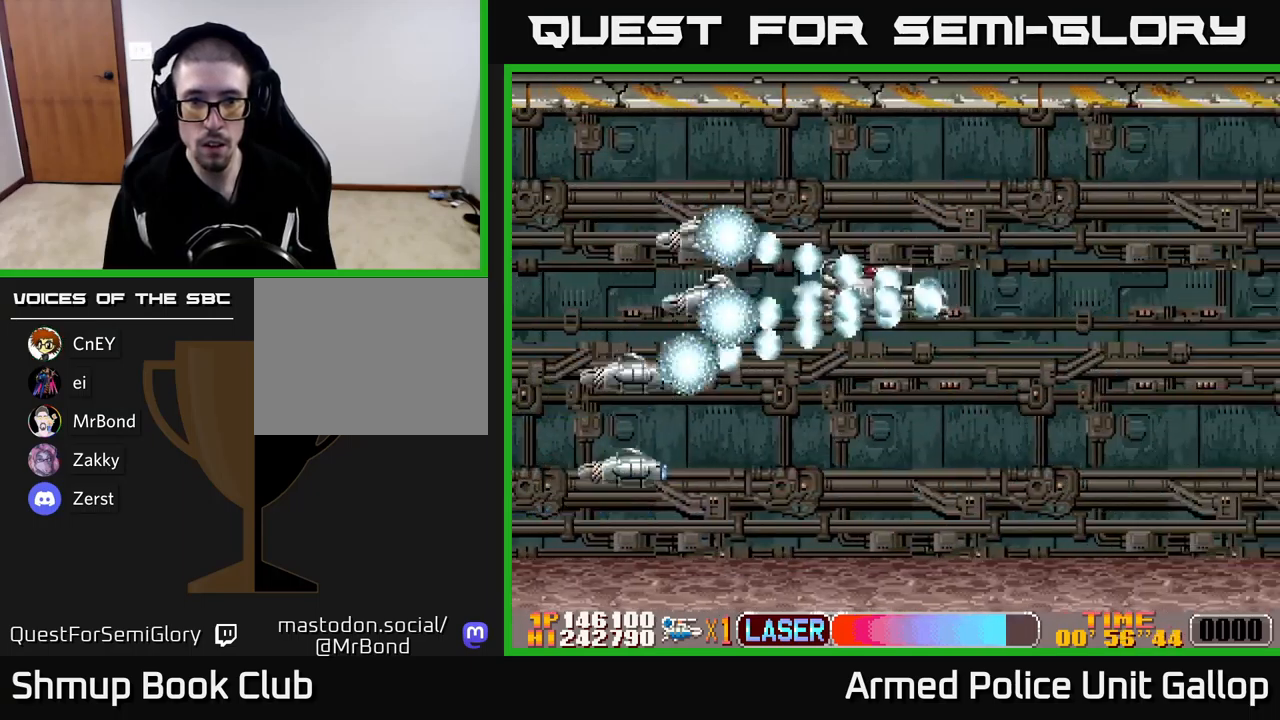
{"buttons": ["A", "DPAD_LEFT"], "left_stick": "center", "events": [[284, "DPAD_RIGHT", "up"], [334, "DPAD_LEFT", "down"], [384, "A", "down"], [384, "DPAD_UP", "up"], [400, "B", "up"]]}
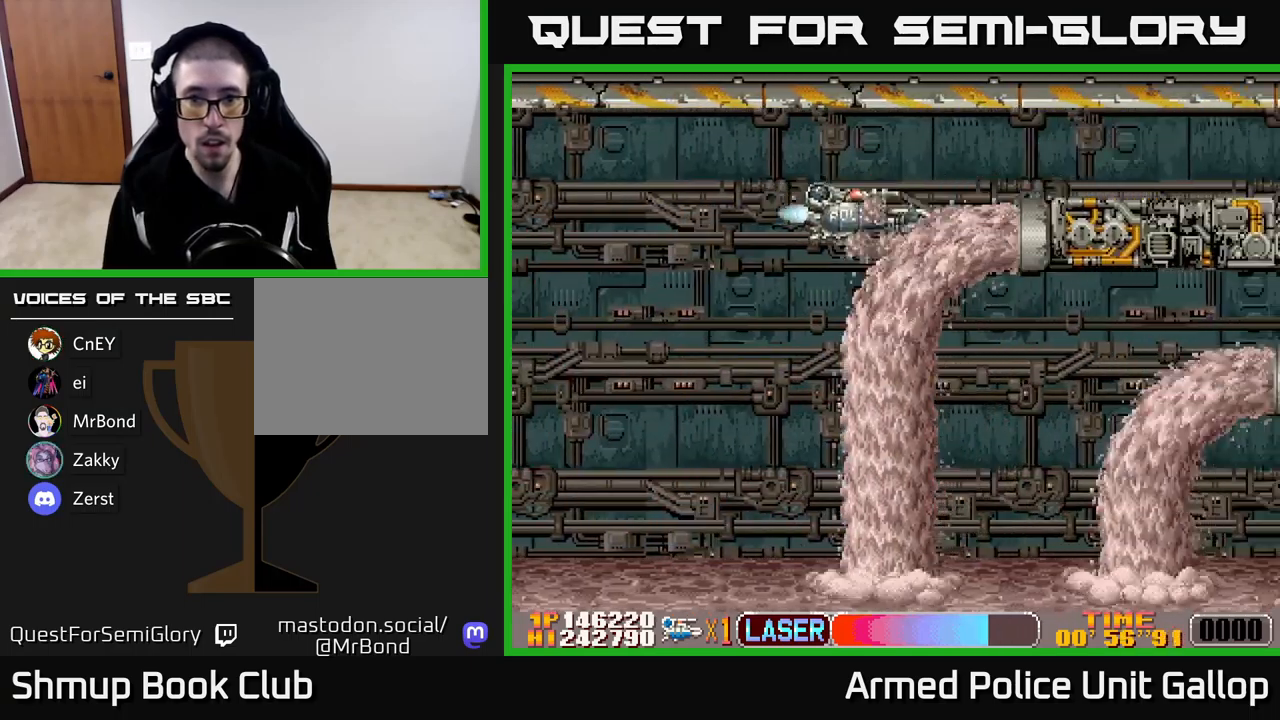
{"buttons": ["B", "DPAD_UP", "DPAD_LEFT"], "left_stick": "center", "events": [[17, "DPAD_UP", "down"], [384, "B", "down"], [450, "A", "up"]]}
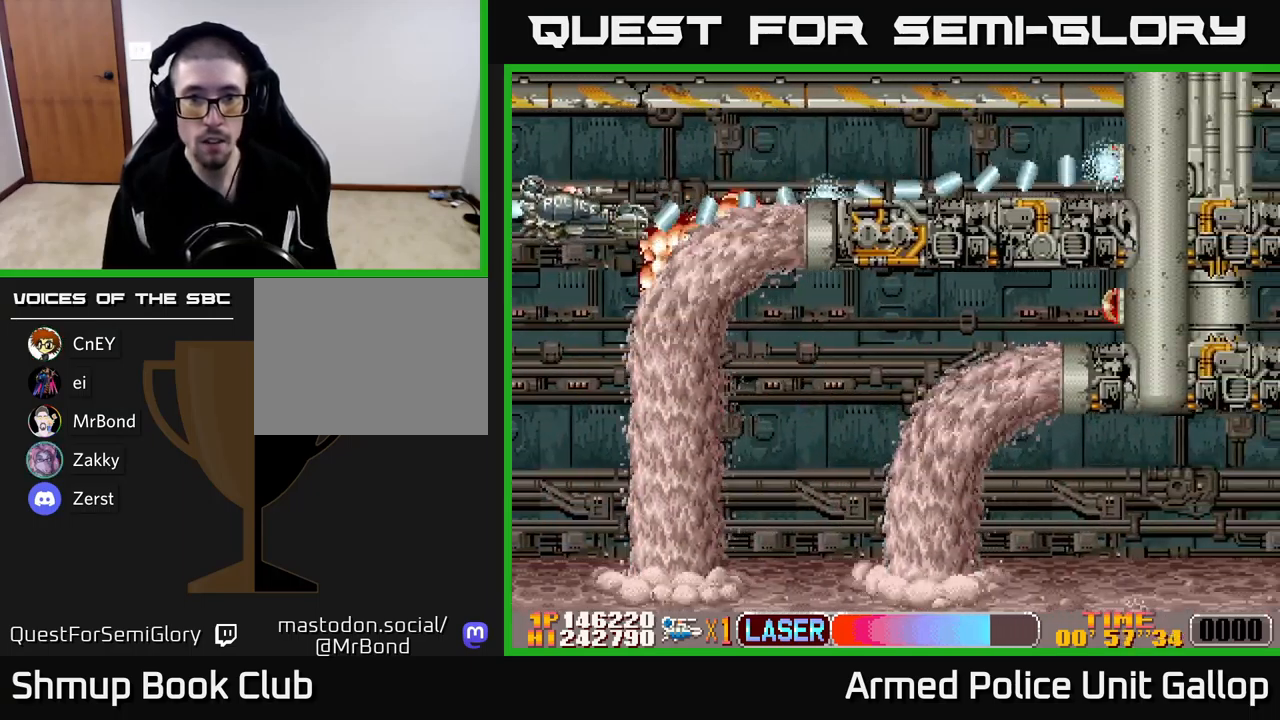
{"buttons": ["A", "B", "DPAD_LEFT"], "left_stick": "center", "events": [[117, "DPAD_LEFT", "up"], [250, "DPAD_UP", "up"], [284, "A", "down"], [300, "DPAD_DOWN", "down"], [334, "B", "up"], [384, "DPAD_DOWN", "up"], [417, "DPAD_LEFT", "down"], [500, "B", "down"]]}
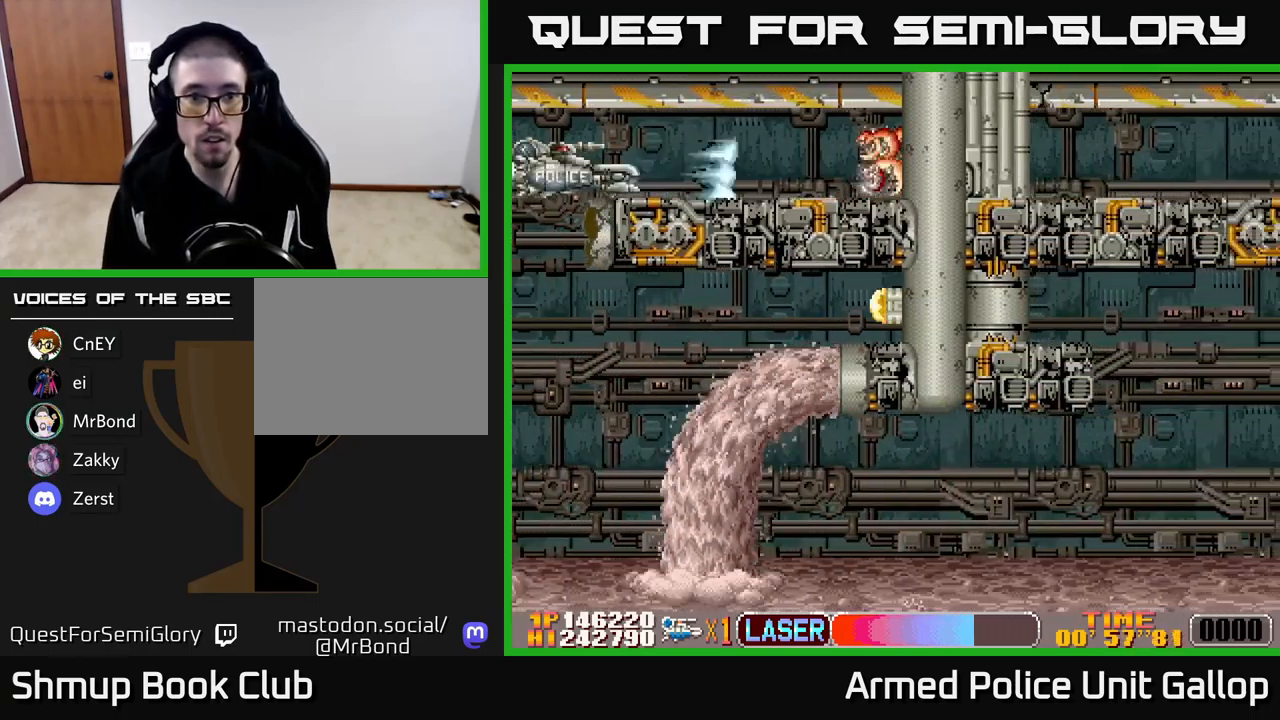
{"buttons": ["A", "B", "DPAD_RIGHT"], "left_stick": "center", "events": [[34, "DPAD_DOWN", "down"], [67, "A", "up"], [367, "DPAD_LEFT", "up"], [400, "DPAD_RIGHT", "down"], [450, "DPAD_DOWN", "up"], [500, "A", "down"]]}
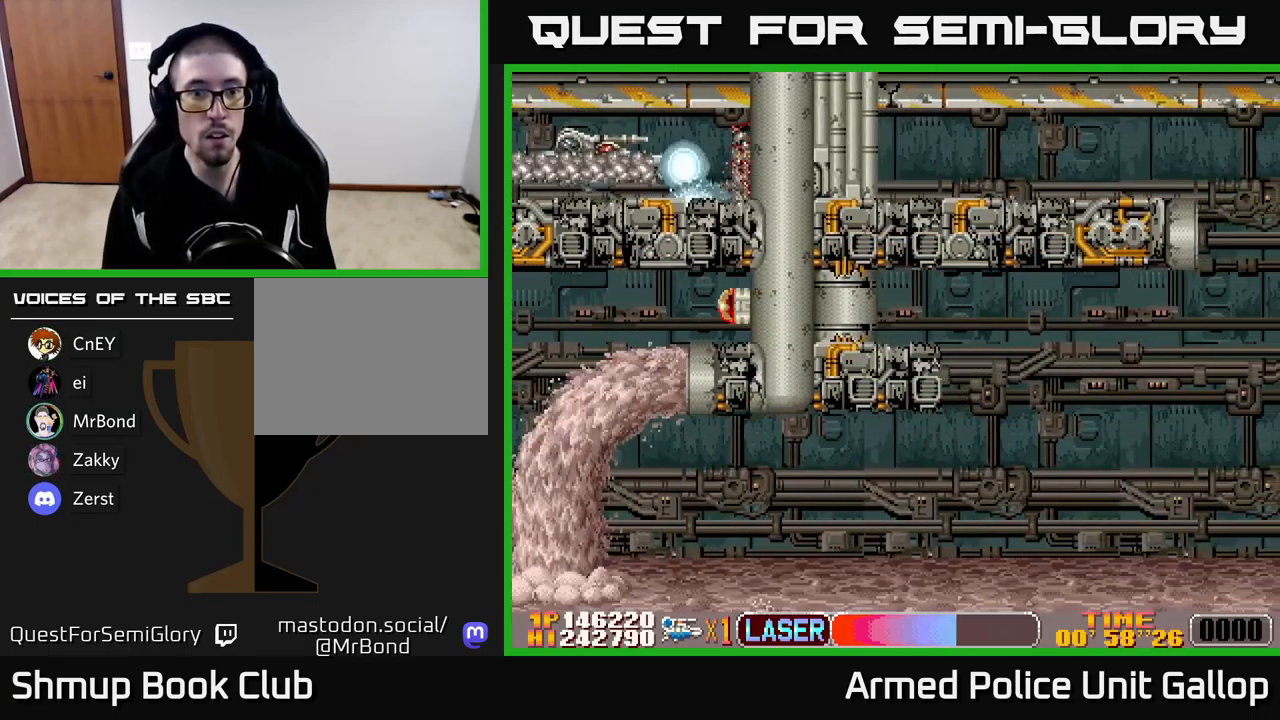
{"buttons": ["A", "DPAD_RIGHT"], "left_stick": "center", "events": [[67, "B", "up"]]}
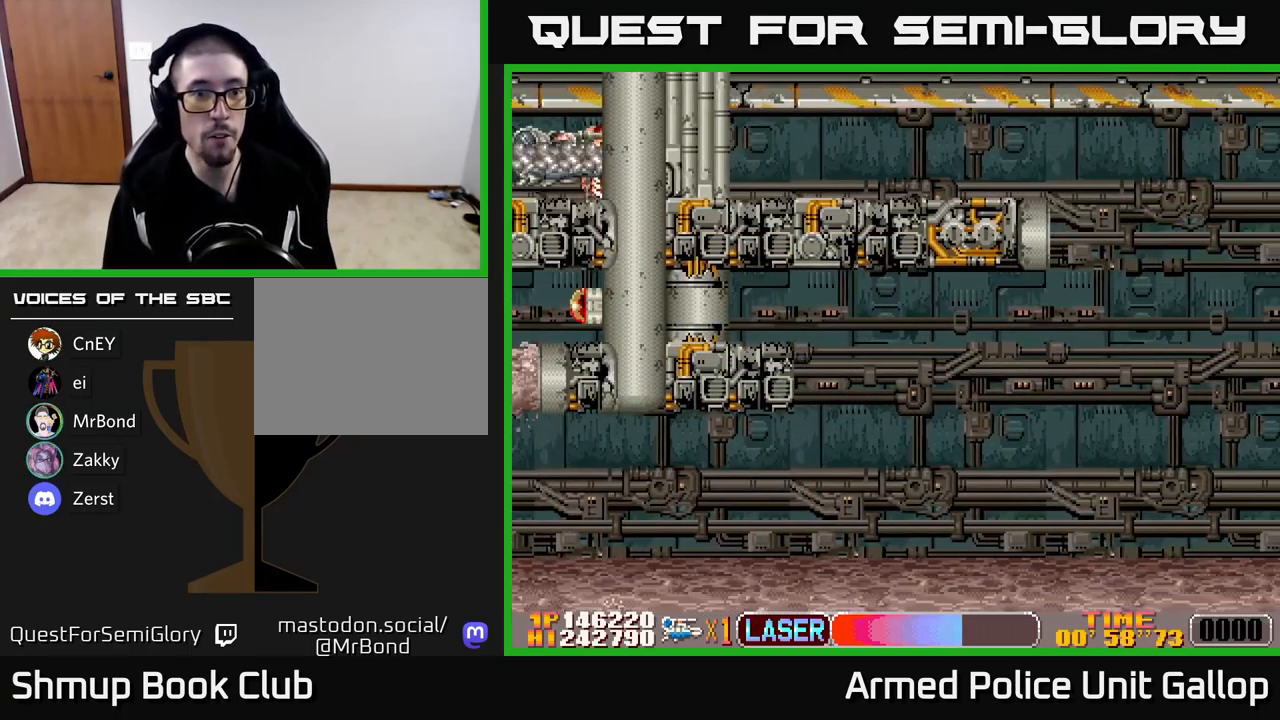
{"buttons": ["DPAD_RIGHT"], "left_stick": "center", "events": [[400, "A", "up"]]}
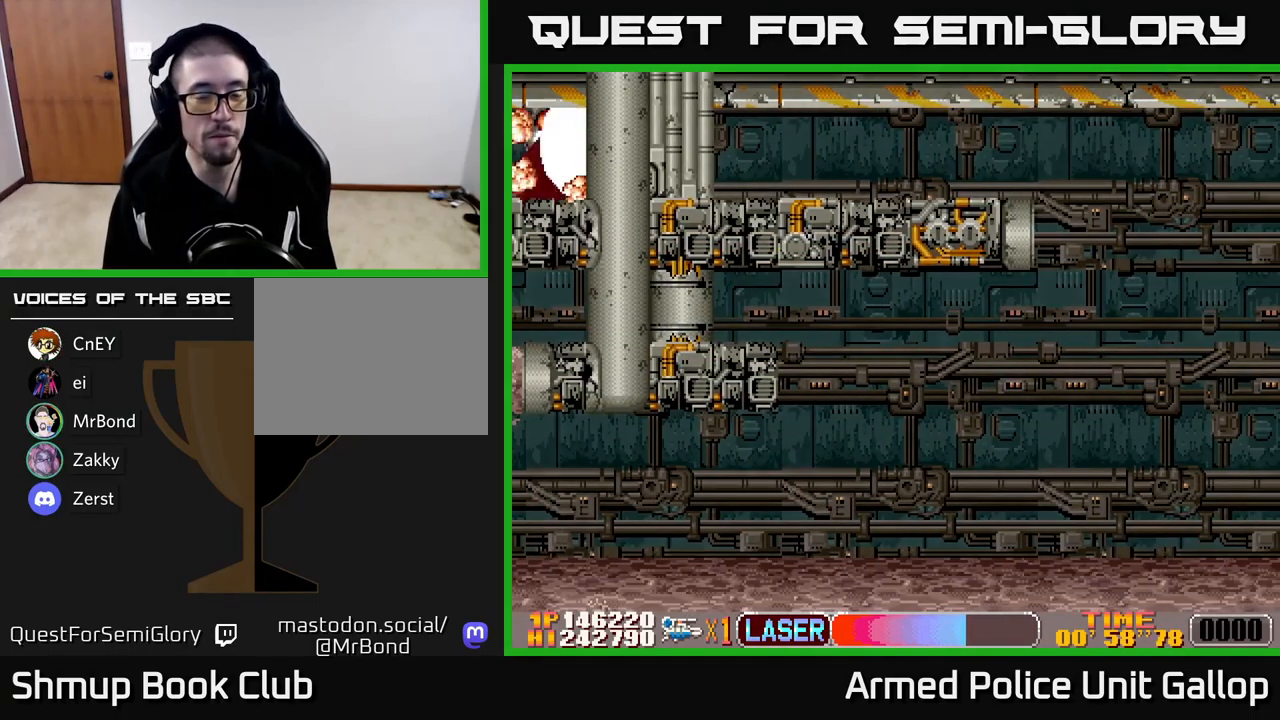
{"buttons": [], "left_stick": "center", "events": [[67, "DPAD_RIGHT", "up"]]}
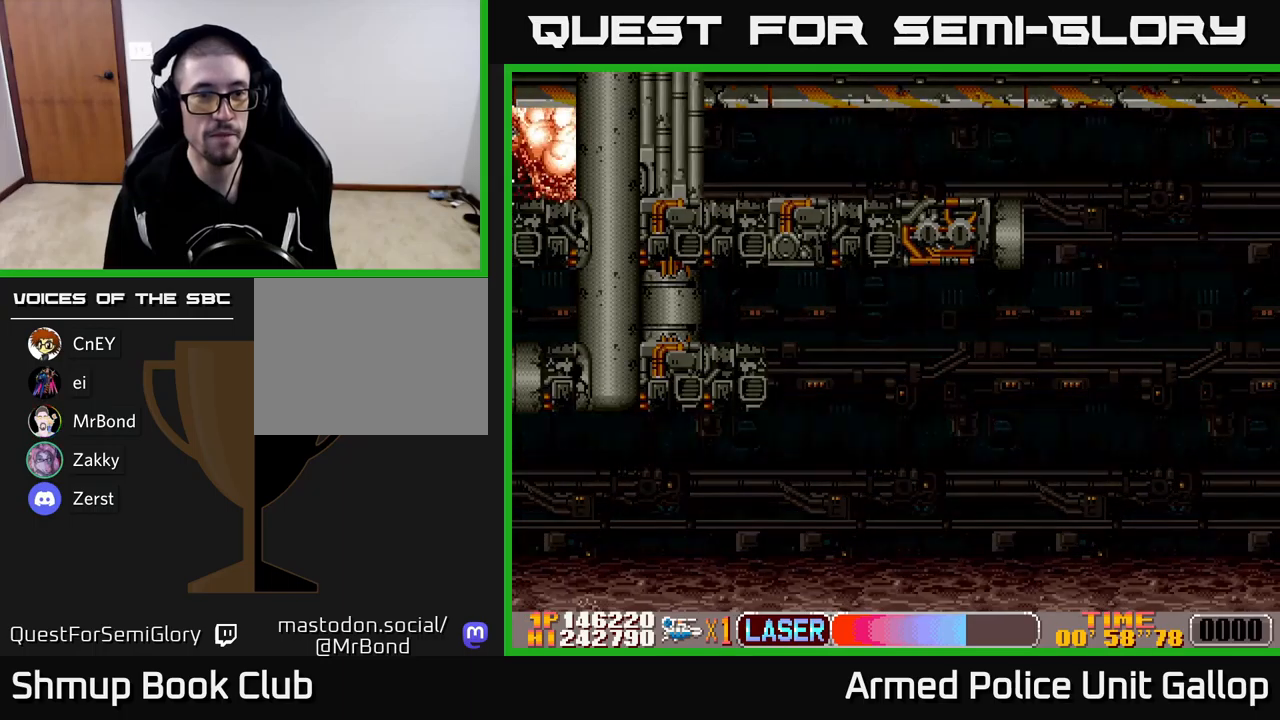
{"buttons": [], "left_stick": "center", "events": []}
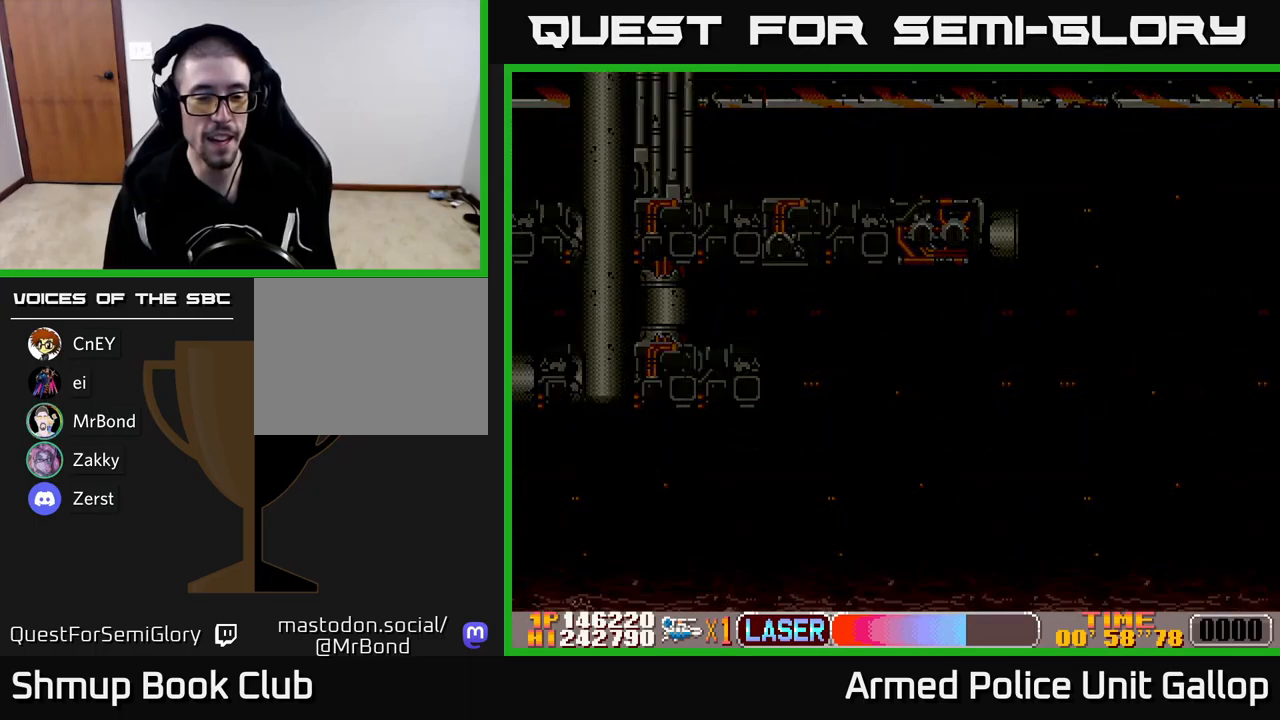
{"buttons": [], "left_stick": "center", "events": []}
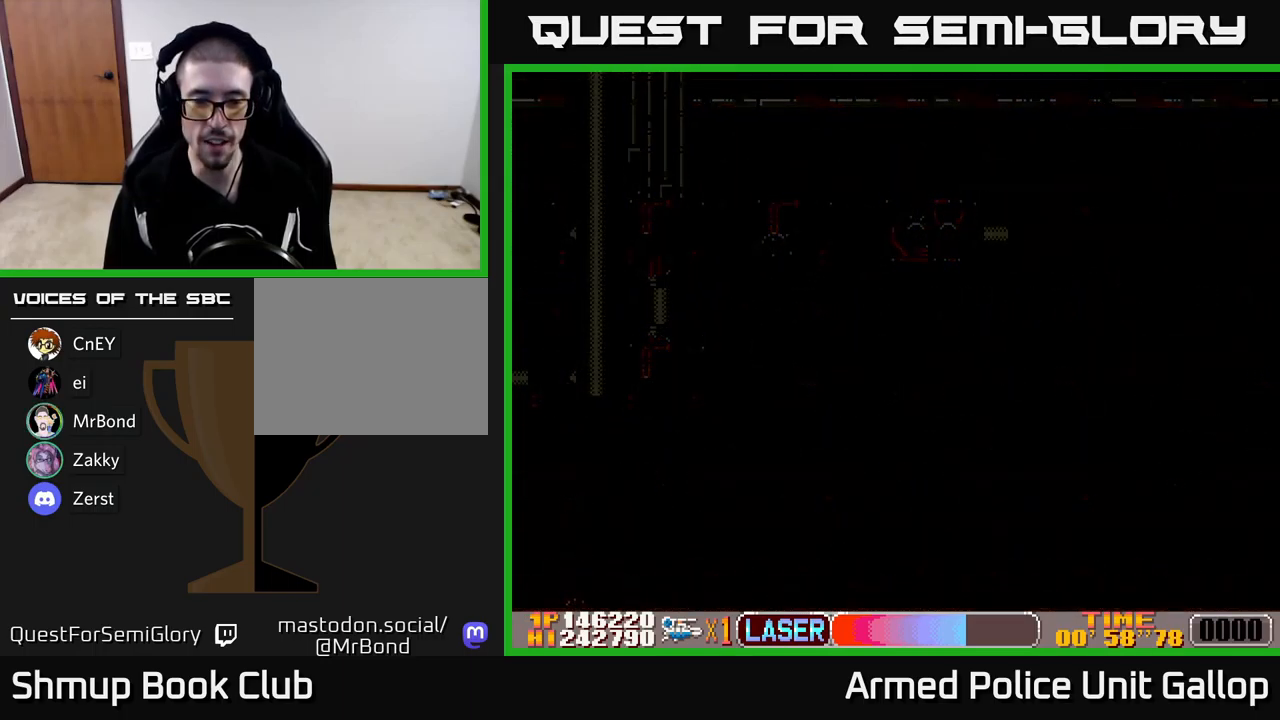
{"buttons": [], "left_stick": "center", "events": []}
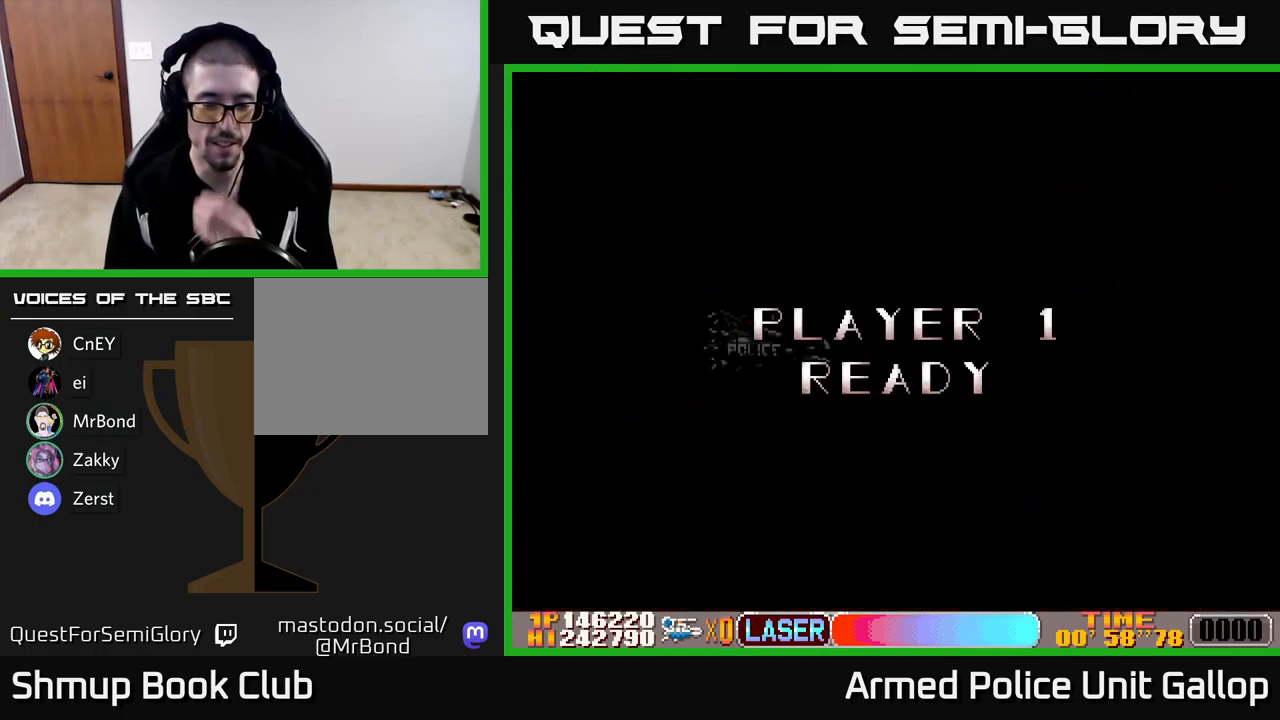
{"buttons": [], "left_stick": "center", "events": []}